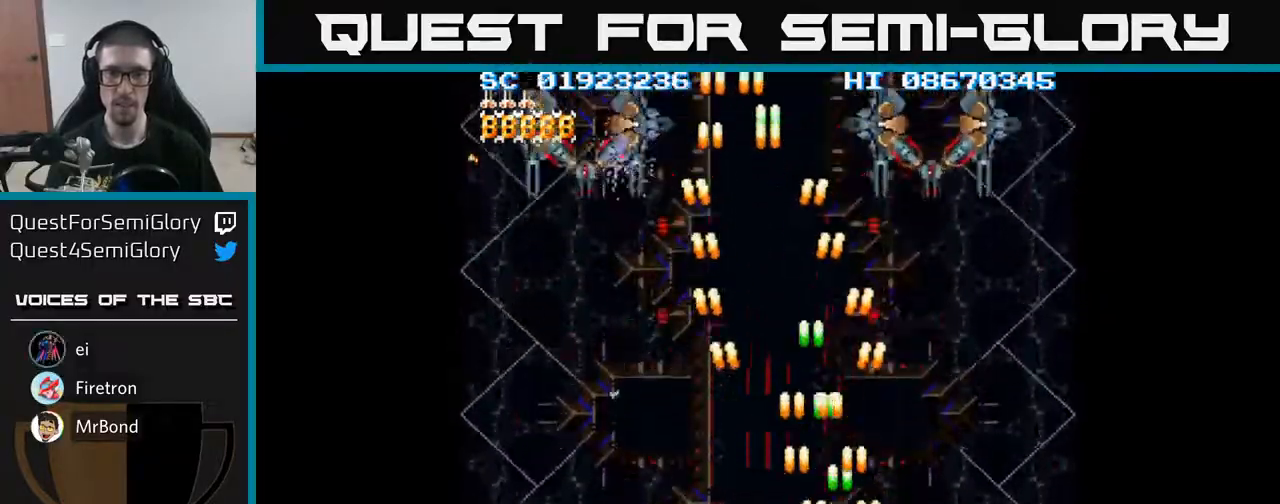
Gameplay with a controller (Xbox layout); each line is a JSON object with the inputs held at the frame after it. "events" lists button and stick changes between this image and that frame as [ms after this image, input, new state], when the widget could be followed in between. Not read: left_stick right_stick.
{"buttons": ["A", "DPAD_LEFT"], "events": [[217, "DPAD_DOWN", "down"], [317, "DPAD_DOWN", "up"], [317, "DPAD_RIGHT", "up"], [350, "DPAD_LEFT", "down"]]}
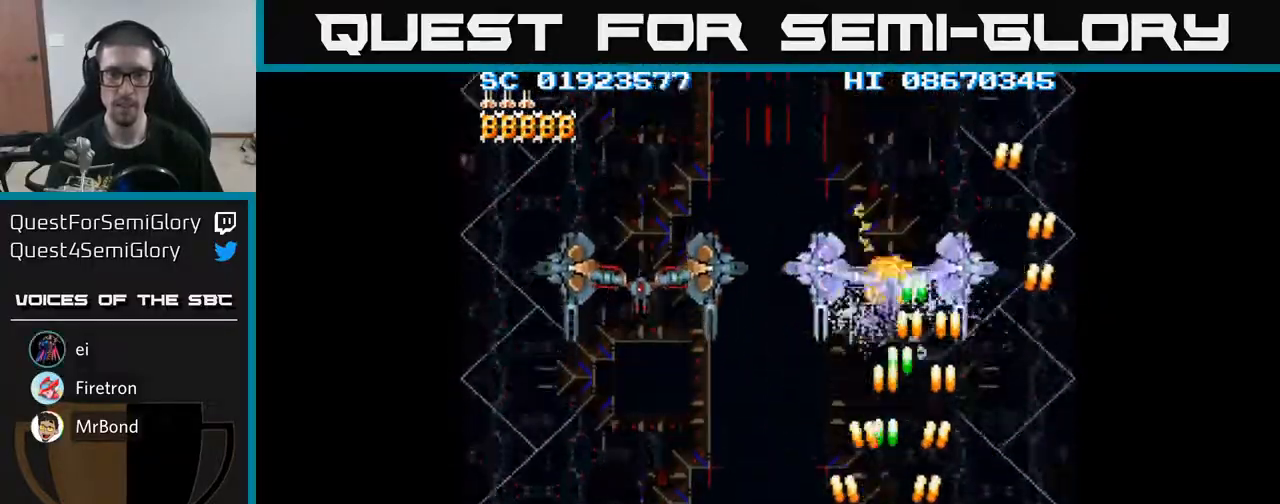
{"buttons": ["A"], "events": [[333, "DPAD_UP", "down"], [350, "DPAD_LEFT", "up"], [367, "DPAD_UP", "up"]]}
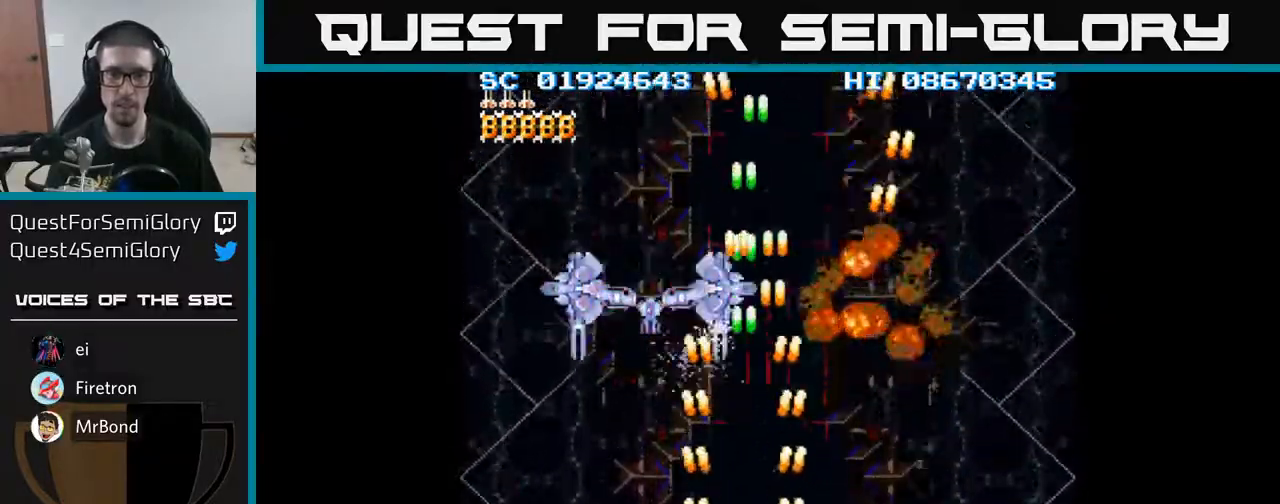
{"buttons": ["A", "DPAD_UP"], "events": [[150, "DPAD_DOWN", "down"], [250, "DPAD_LEFT", "down"], [300, "DPAD_DOWN", "up"], [450, "DPAD_UP", "down"], [500, "DPAD_LEFT", "up"]]}
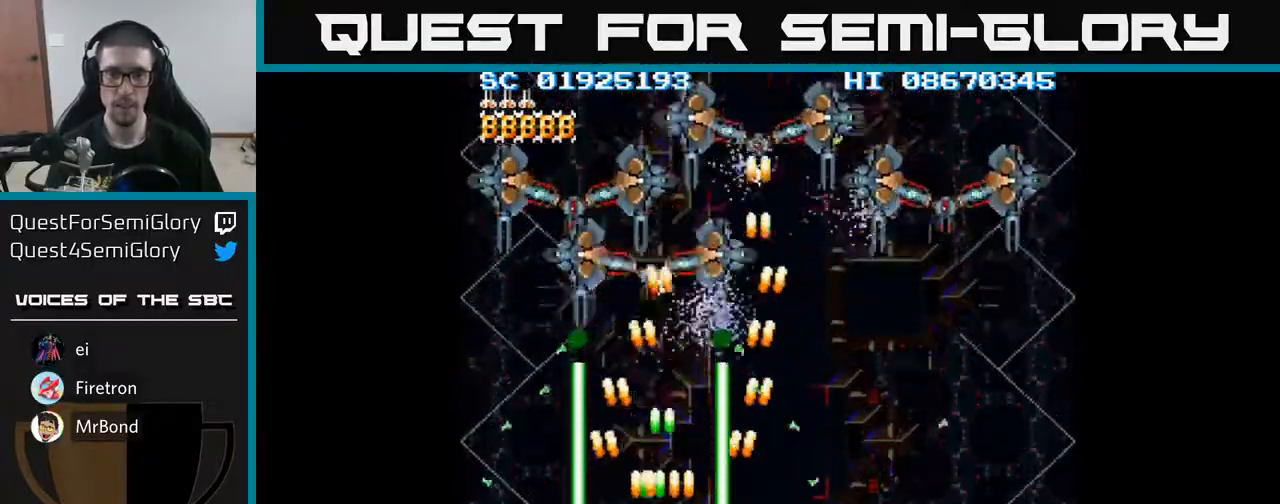
{"buttons": ["A", "DPAD_DOWN", "DPAD_RIGHT"], "events": [[383, "DPAD_LEFT", "down"], [400, "DPAD_LEFT", "up"], [400, "DPAD_UP", "up"], [417, "DPAD_DOWN", "down"], [433, "DPAD_RIGHT", "down"]]}
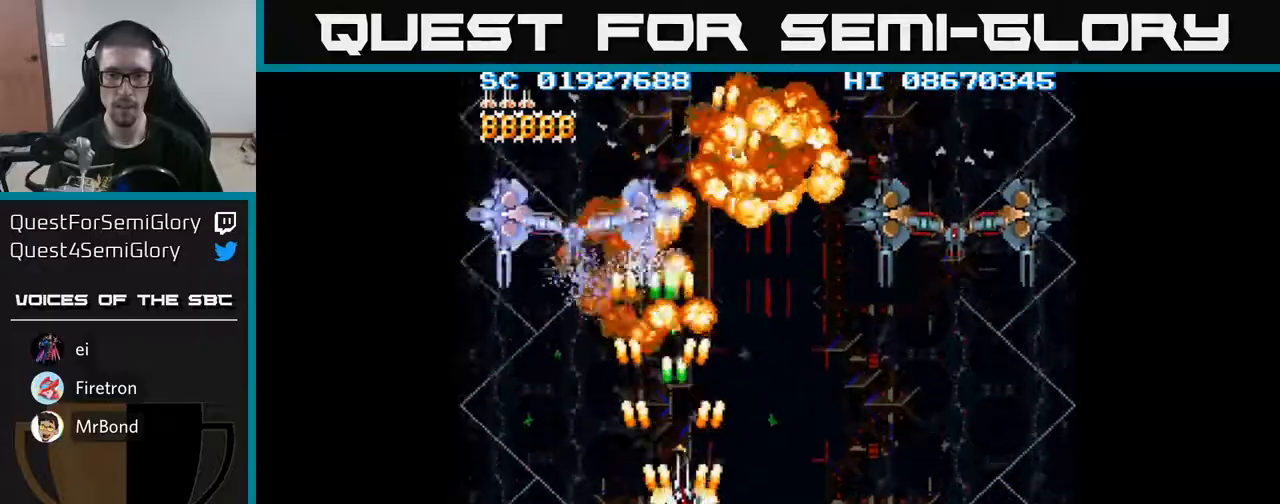
{"buttons": ["A", "DPAD_DOWN", "DPAD_RIGHT"], "events": [[250, "DPAD_RIGHT", "up"], [283, "DPAD_LEFT", "down"], [450, "DPAD_LEFT", "up"], [500, "DPAD_RIGHT", "down"]]}
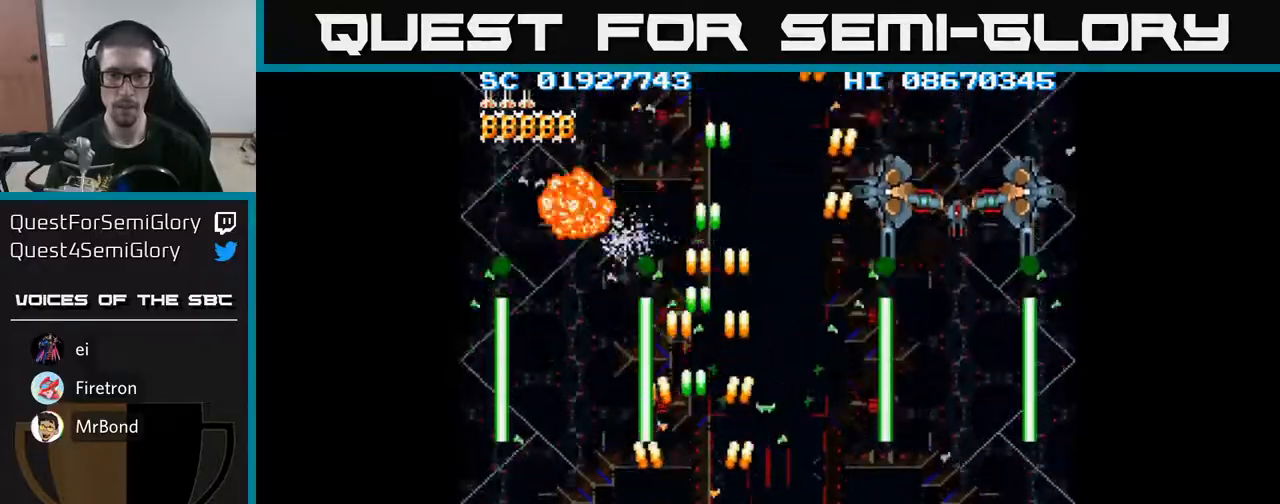
{"buttons": ["A"], "events": [[17, "DPAD_DOWN", "up"], [133, "DPAD_RIGHT", "up"], [167, "DPAD_UP", "down"], [200, "DPAD_UP", "up"], [250, "DPAD_RIGHT", "down"], [367, "DPAD_RIGHT", "up"]]}
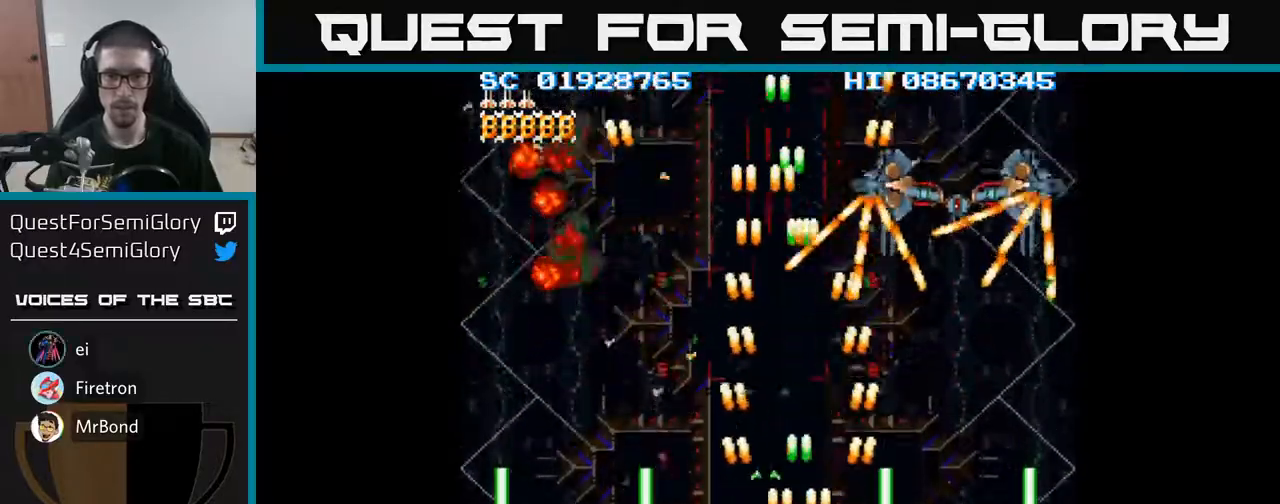
{"buttons": ["A"], "events": [[83, "DPAD_UP", "down"], [183, "DPAD_RIGHT", "down"], [183, "DPAD_UP", "up"], [333, "DPAD_RIGHT", "up"]]}
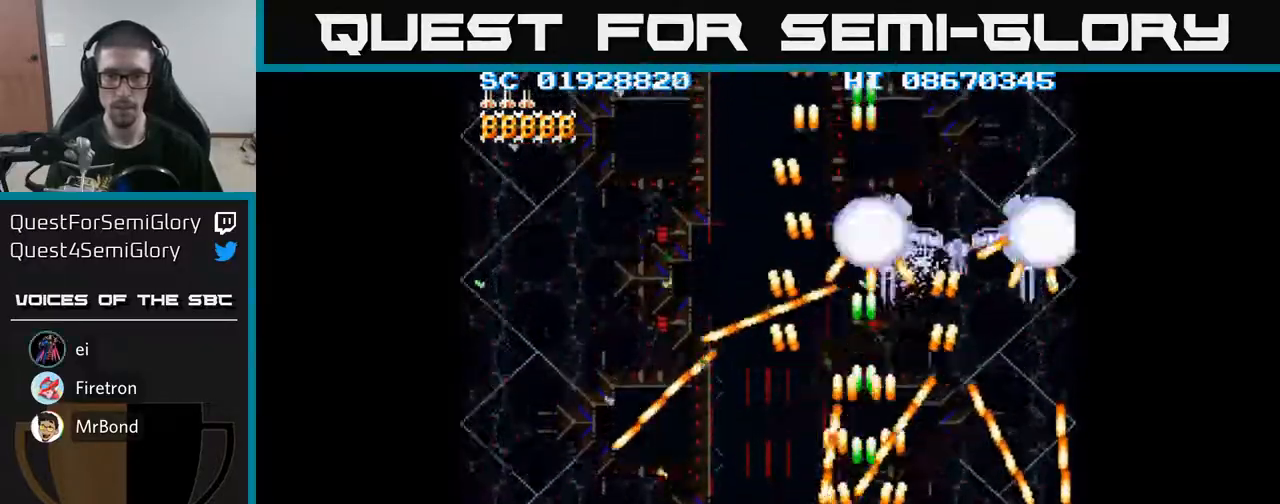
{"buttons": ["A", "DPAD_RIGHT"], "events": [[17, "DPAD_RIGHT", "down"], [83, "DPAD_RIGHT", "up"], [250, "DPAD_RIGHT", "down"], [317, "DPAD_RIGHT", "up"], [450, "DPAD_RIGHT", "down"]]}
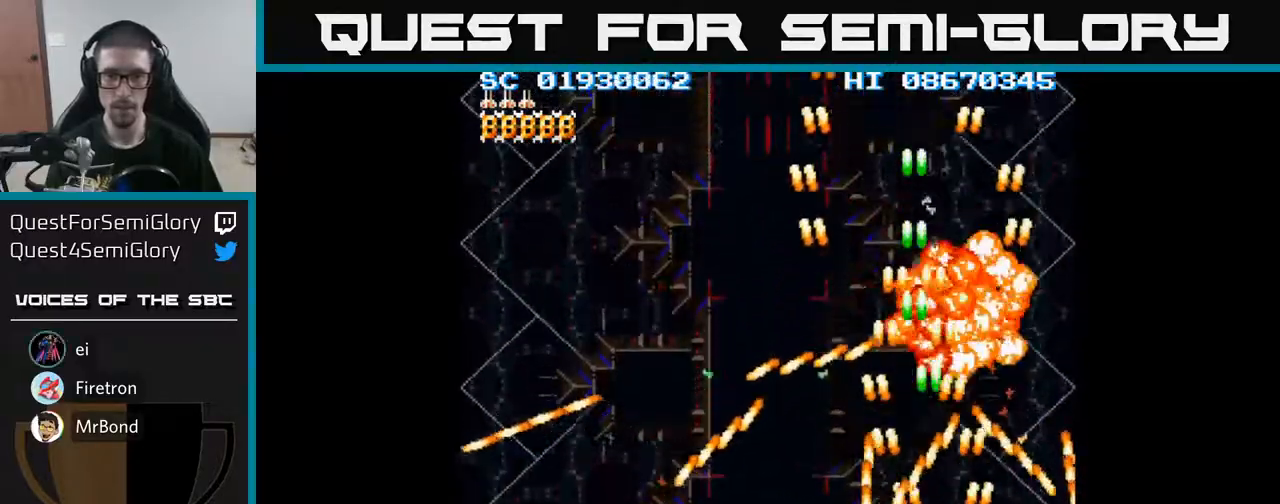
{"buttons": ["A", "DPAD_LEFT"], "events": [[50, "DPAD_RIGHT", "up"], [167, "DPAD_RIGHT", "down"], [283, "DPAD_RIGHT", "up"], [300, "DPAD_UP", "down"], [367, "DPAD_LEFT", "down"], [400, "DPAD_UP", "up"]]}
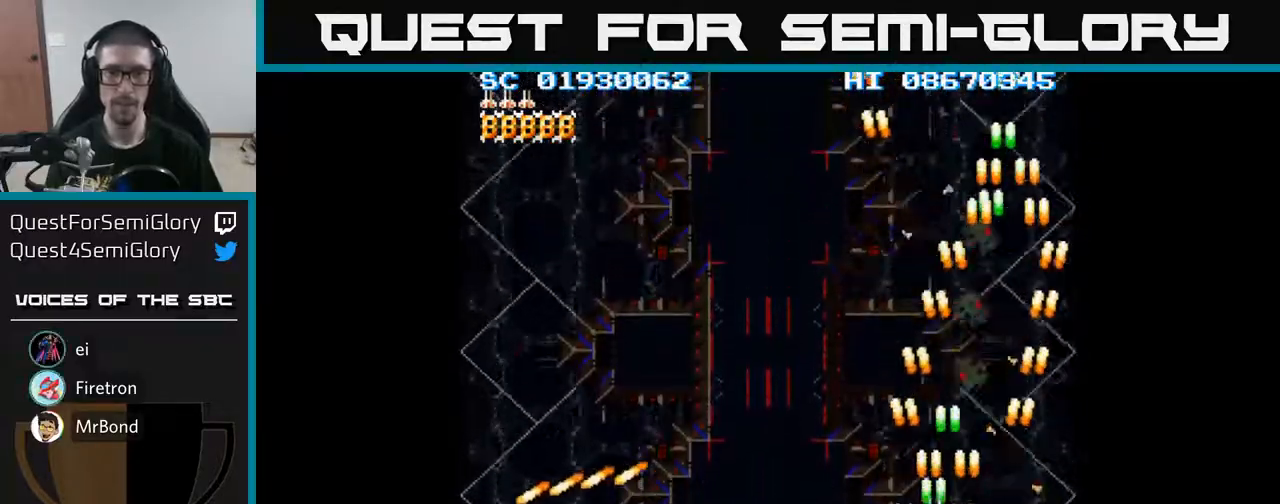
{"buttons": ["A", "DPAD_LEFT"], "events": [[100, "DPAD_DOWN", "down"], [150, "DPAD_LEFT", "up"], [350, "DPAD_LEFT", "down"], [483, "DPAD_DOWN", "up"]]}
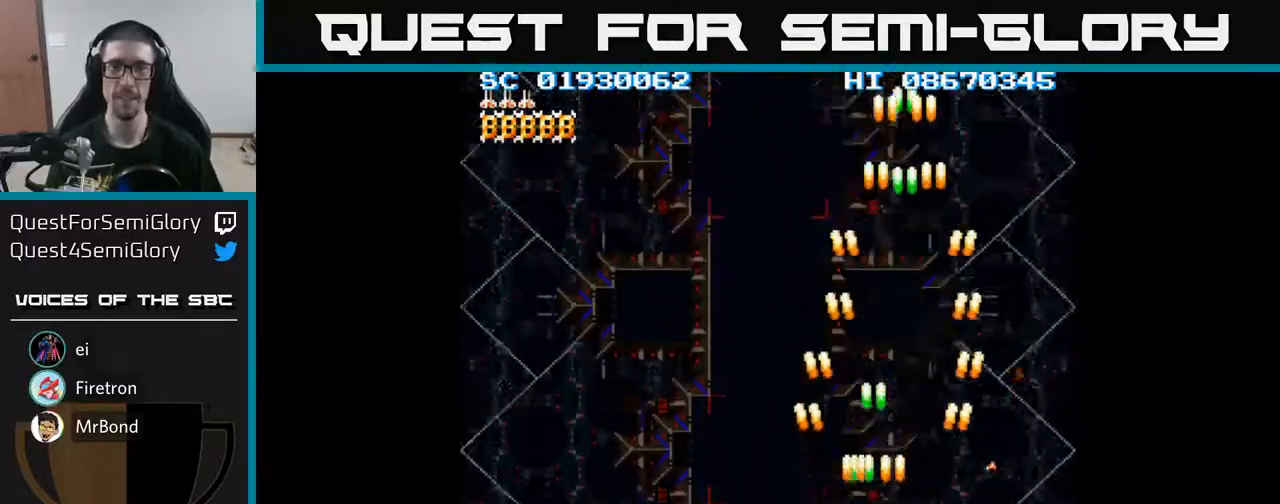
{"buttons": ["A"], "events": [[100, "DPAD_LEFT", "up"]]}
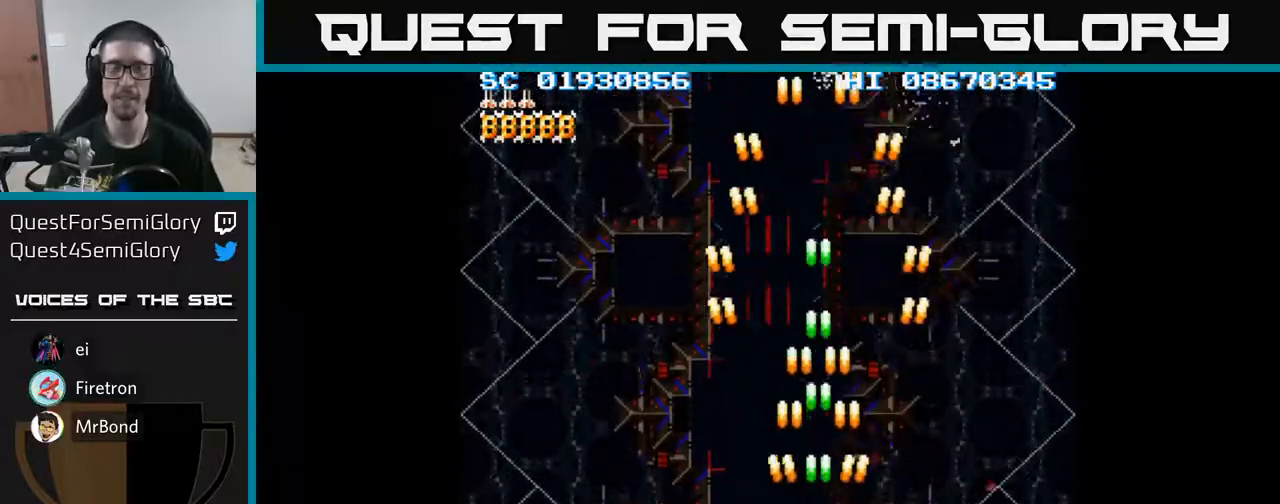
{"buttons": ["A", "DPAD_RIGHT"], "events": [[300, "DPAD_RIGHT", "down"]]}
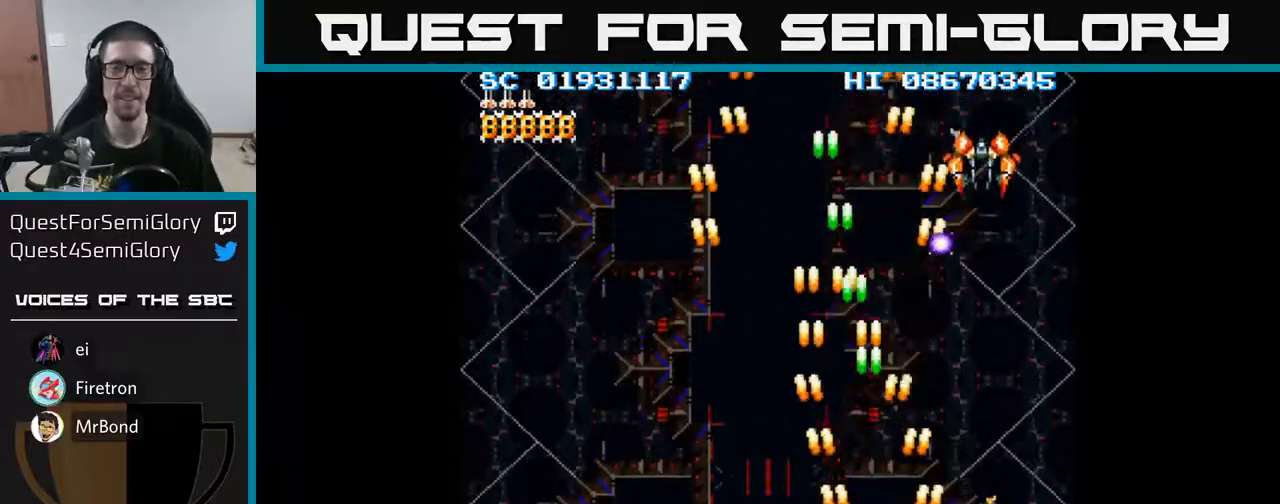
{"buttons": ["A", "DPAD_UP", "DPAD_RIGHT"], "events": [[267, "DPAD_RIGHT", "up"], [317, "DPAD_LEFT", "down"], [417, "DPAD_UP", "down"], [433, "DPAD_LEFT", "up"], [483, "DPAD_RIGHT", "down"]]}
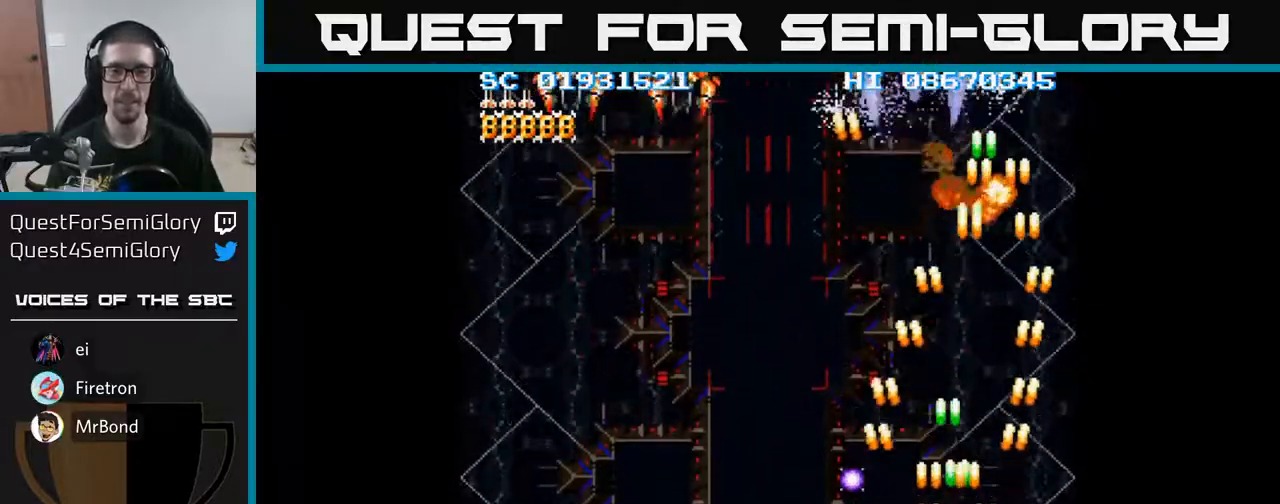
{"buttons": ["A", "DPAD_DOWN", "DPAD_LEFT"], "events": [[50, "DPAD_RIGHT", "up"], [150, "DPAD_LEFT", "down"], [200, "DPAD_UP", "up"], [417, "DPAD_DOWN", "down"]]}
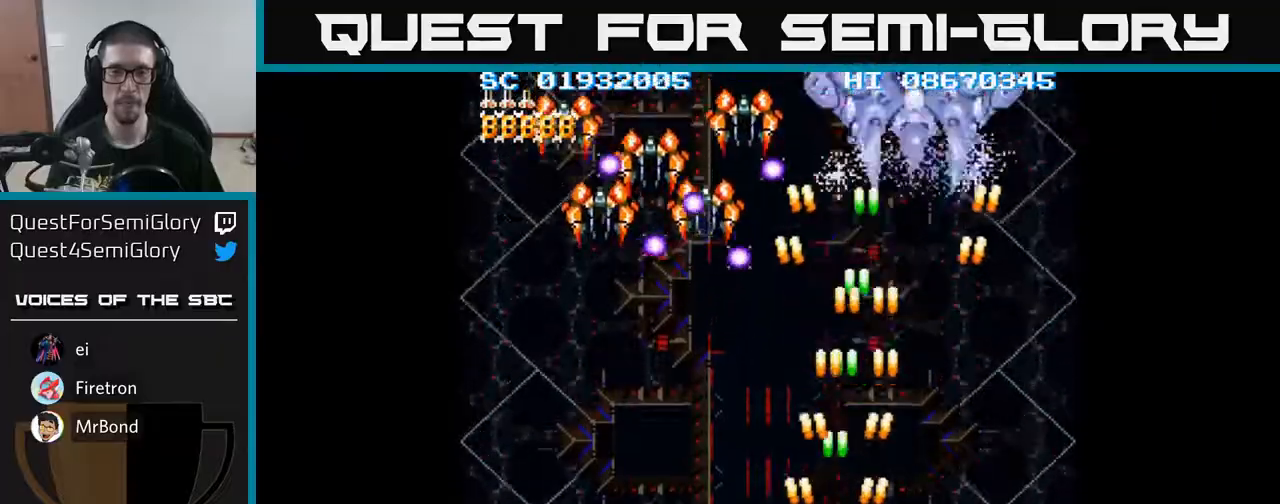
{"buttons": ["A", "DPAD_LEFT"], "events": [[67, "DPAD_DOWN", "up"]]}
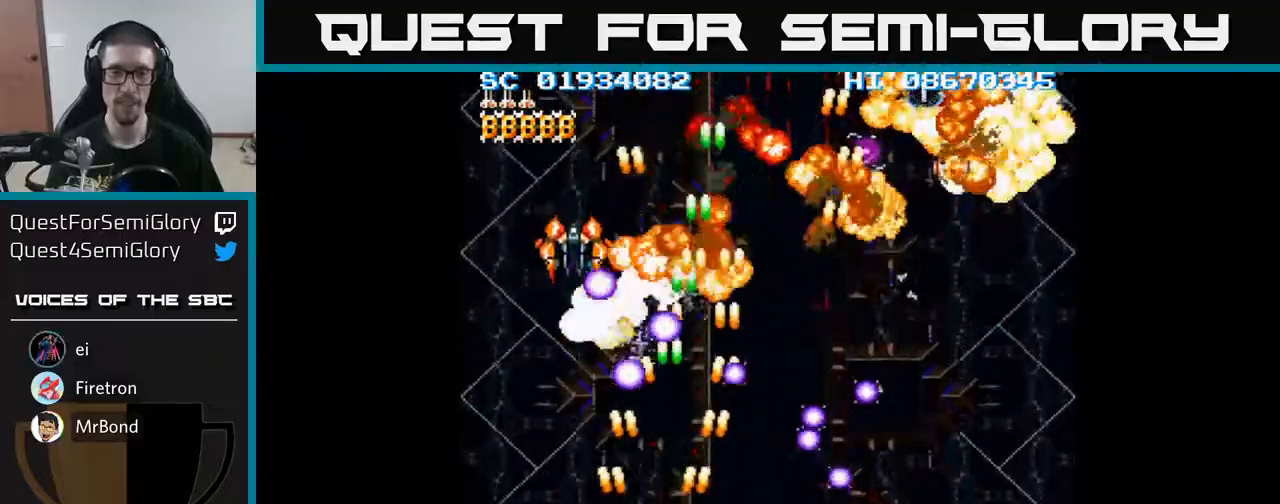
{"buttons": ["A", "DPAD_UP"], "events": [[183, "DPAD_DOWN", "down"], [317, "DPAD_DOWN", "up"], [350, "DPAD_UP", "down"], [450, "DPAD_LEFT", "up"]]}
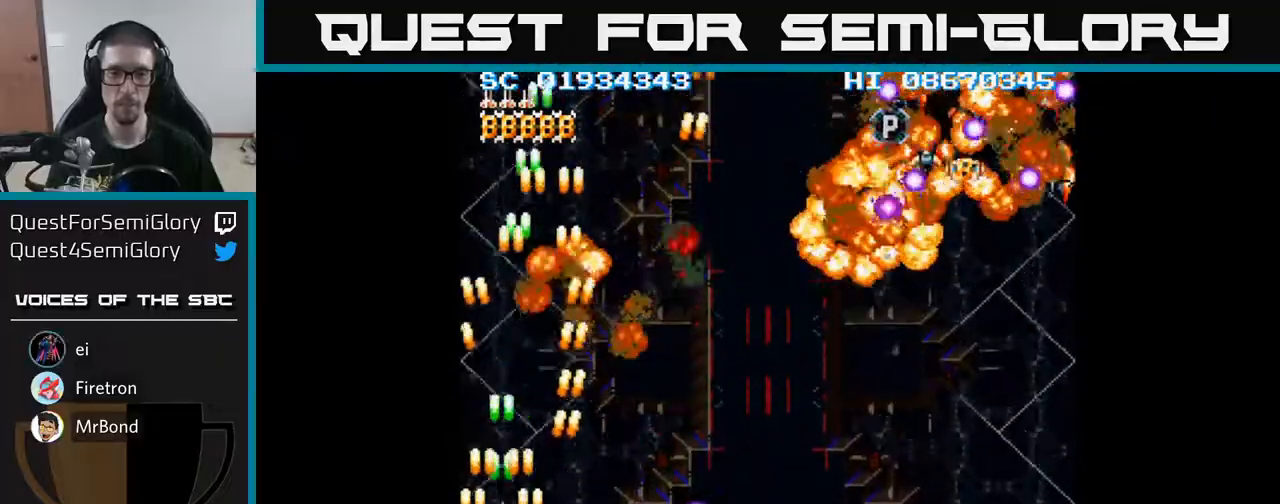
{"buttons": ["A", "DPAD_RIGHT"], "events": [[33, "DPAD_RIGHT", "down"], [67, "DPAD_UP", "up"]]}
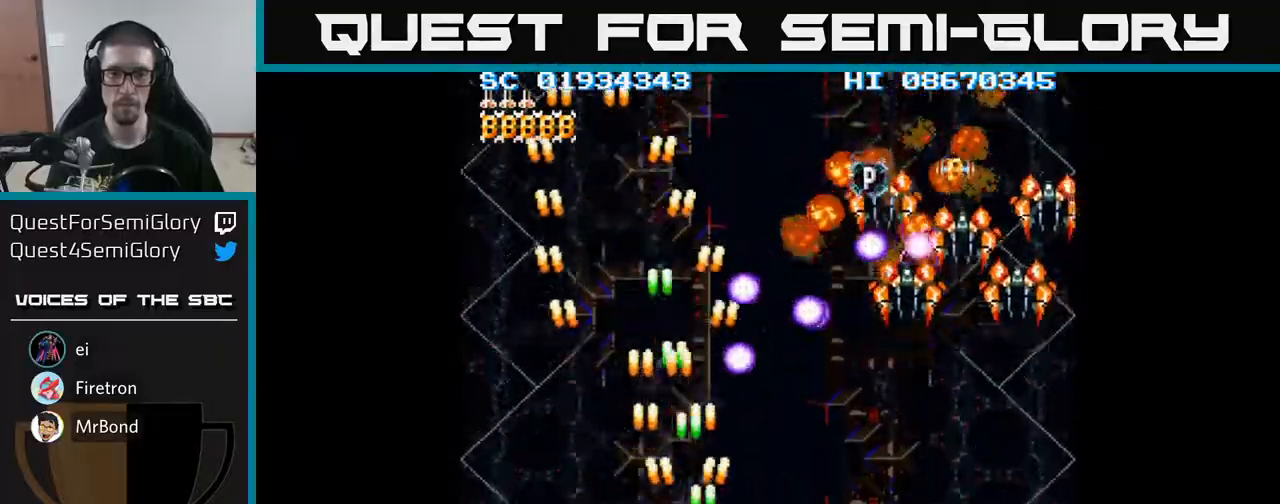
{"buttons": ["A", "DPAD_RIGHT"], "events": [[183, "DPAD_DOWN", "down"], [350, "DPAD_DOWN", "up"]]}
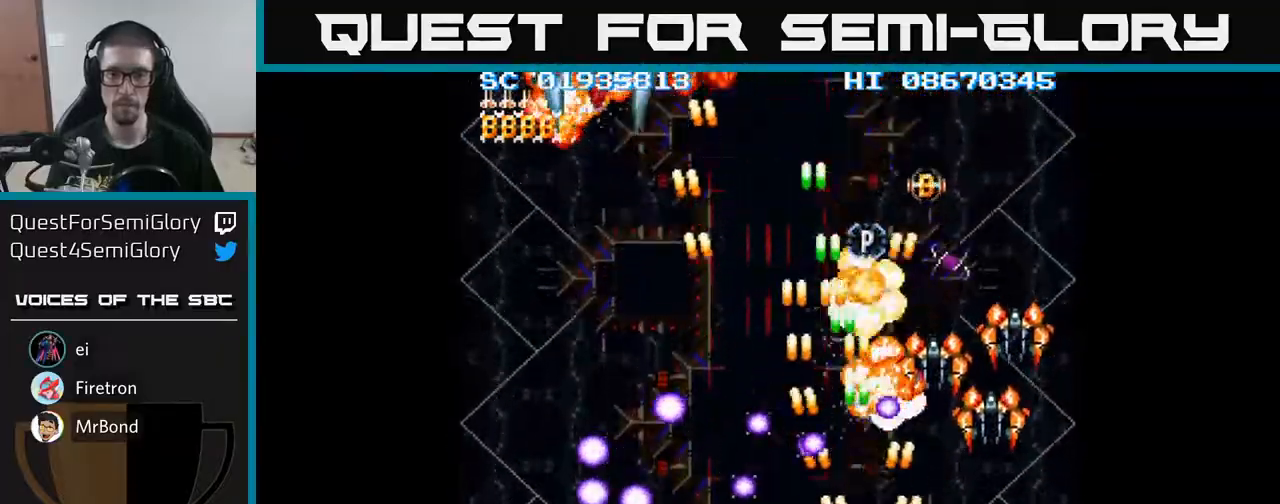
{"buttons": ["A", "DPAD_LEFT"], "events": [[233, "DPAD_DOWN", "down"], [233, "DPAD_RIGHT", "up"], [250, "DPAD_LEFT", "down"], [283, "DPAD_DOWN", "up"]]}
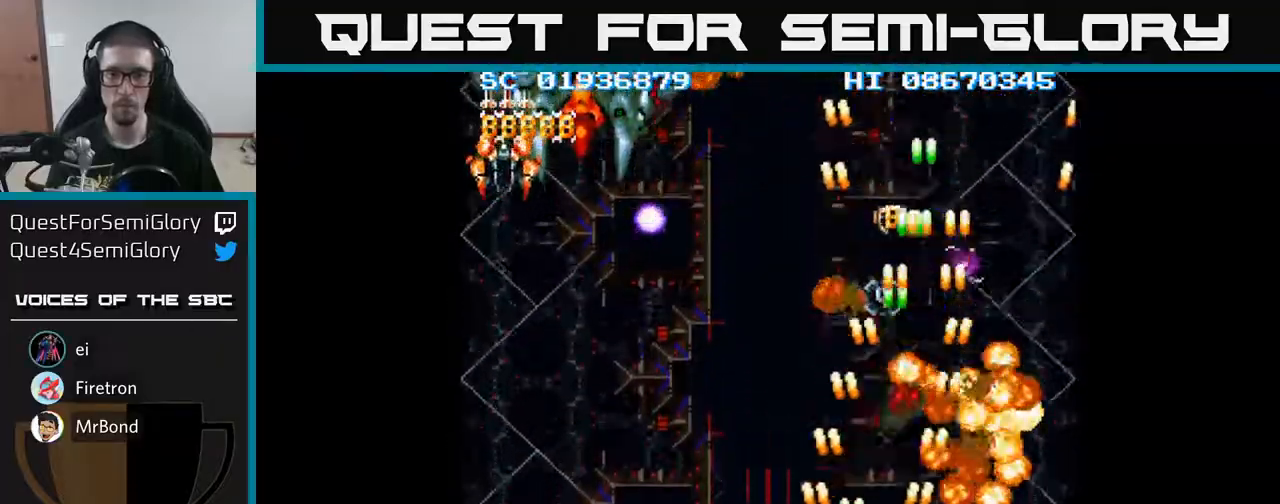
{"buttons": ["A", "DPAD_LEFT"], "events": []}
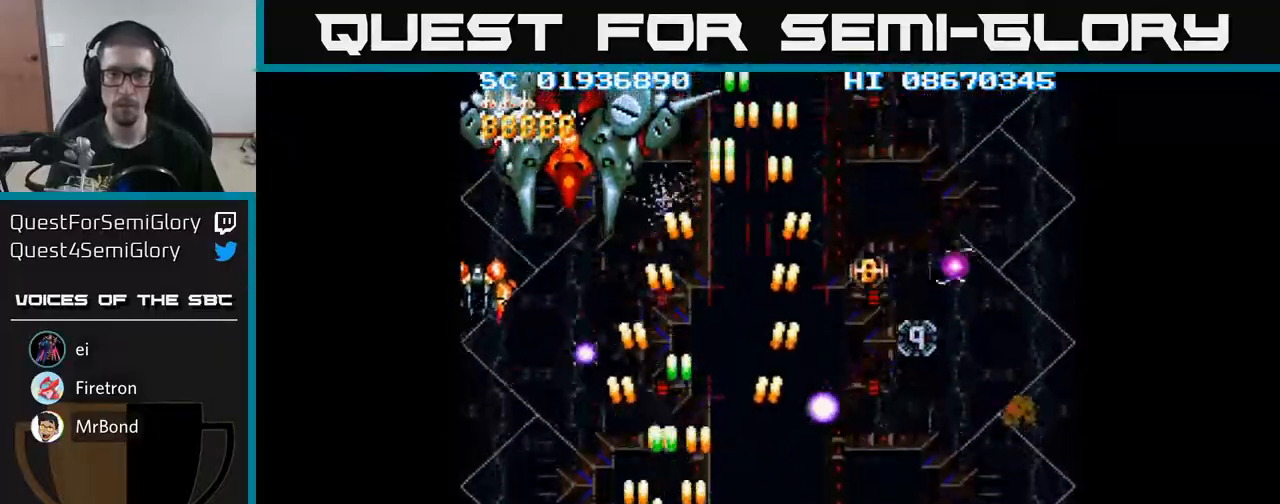
{"buttons": ["A"], "events": [[267, "DPAD_DOWN", "down"], [383, "DPAD_LEFT", "up"], [467, "DPAD_DOWN", "up"]]}
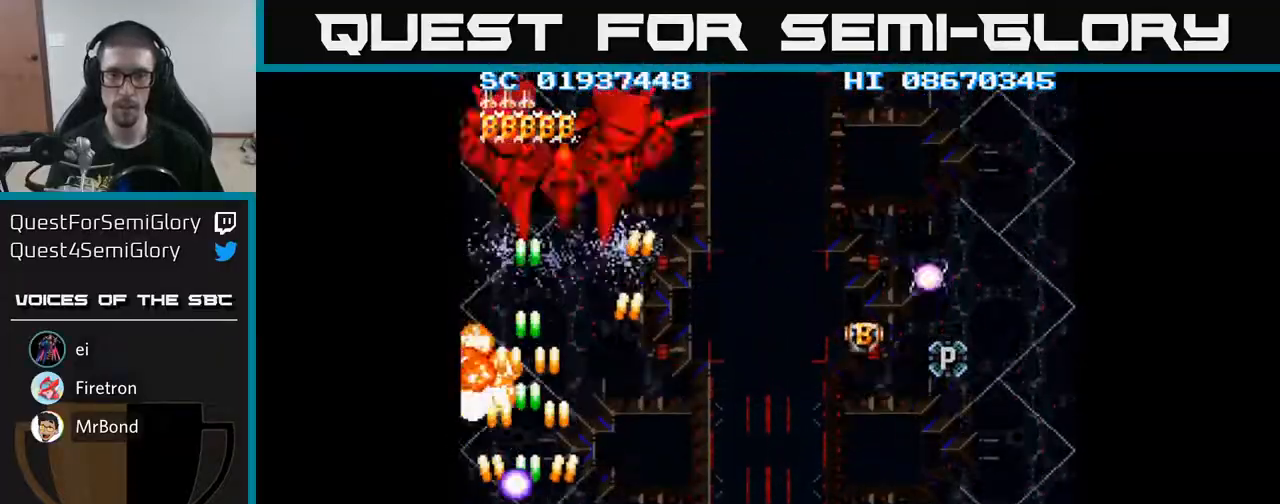
{"buttons": ["A", "DPAD_RIGHT"], "events": [[33, "DPAD_RIGHT", "down"], [283, "DPAD_UP", "down"], [300, "DPAD_RIGHT", "up"], [333, "DPAD_LEFT", "down"], [417, "DPAD_LEFT", "up"], [417, "DPAD_UP", "up"], [433, "DPAD_RIGHT", "down"]]}
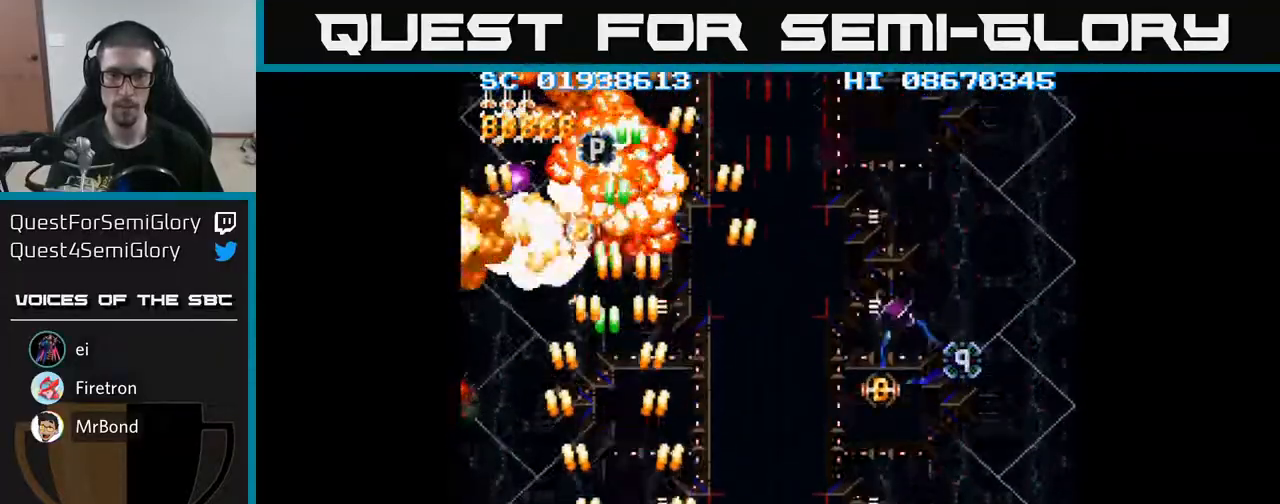
{"buttons": ["A", "DPAD_RIGHT"], "events": []}
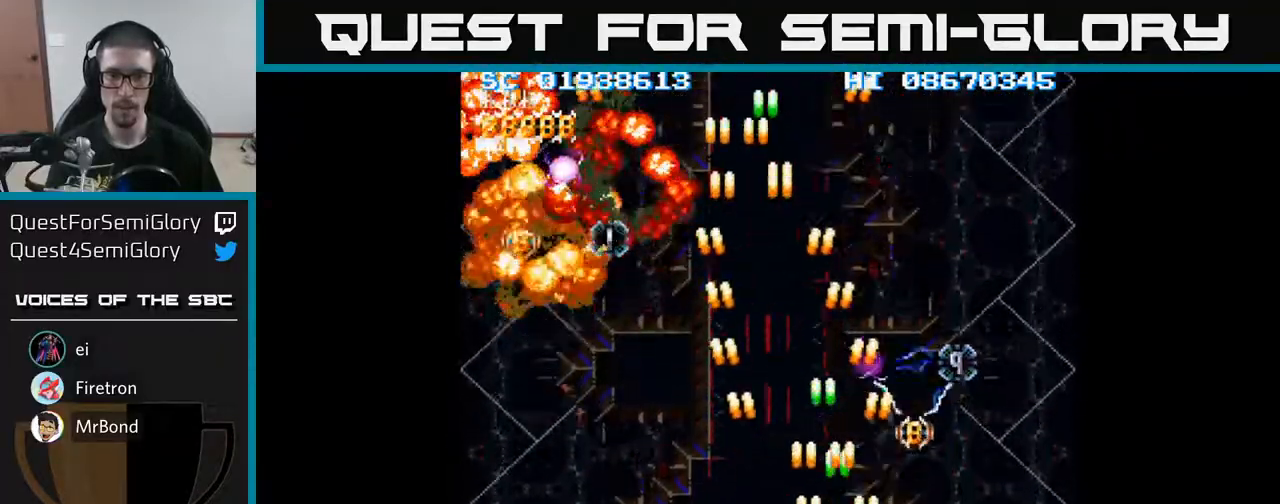
{"buttons": ["A"], "events": [[217, "DPAD_RIGHT", "up"], [267, "DPAD_UP", "down"], [350, "DPAD_UP", "up"]]}
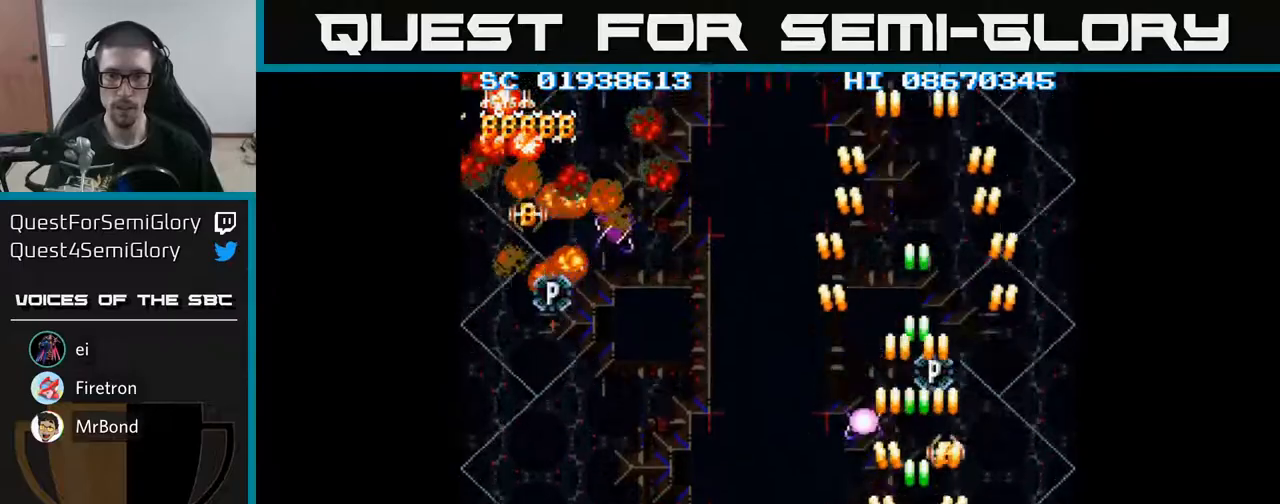
{"buttons": ["A"], "events": [[133, "DPAD_UP", "down"], [383, "DPAD_UP", "up"]]}
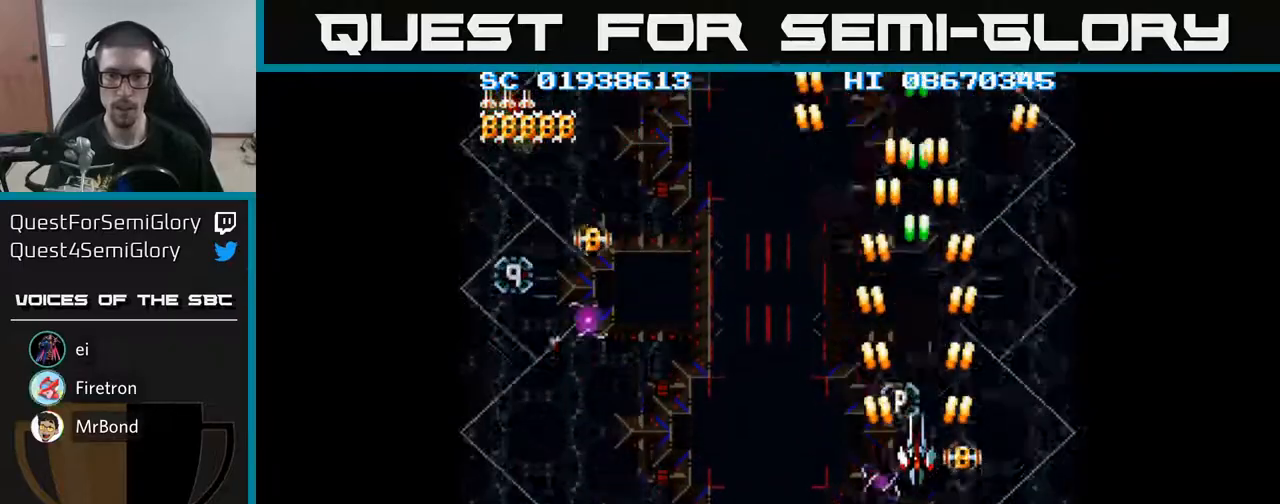
{"buttons": ["A"], "events": [[367, "DPAD_DOWN", "down"], [417, "DPAD_DOWN", "up"]]}
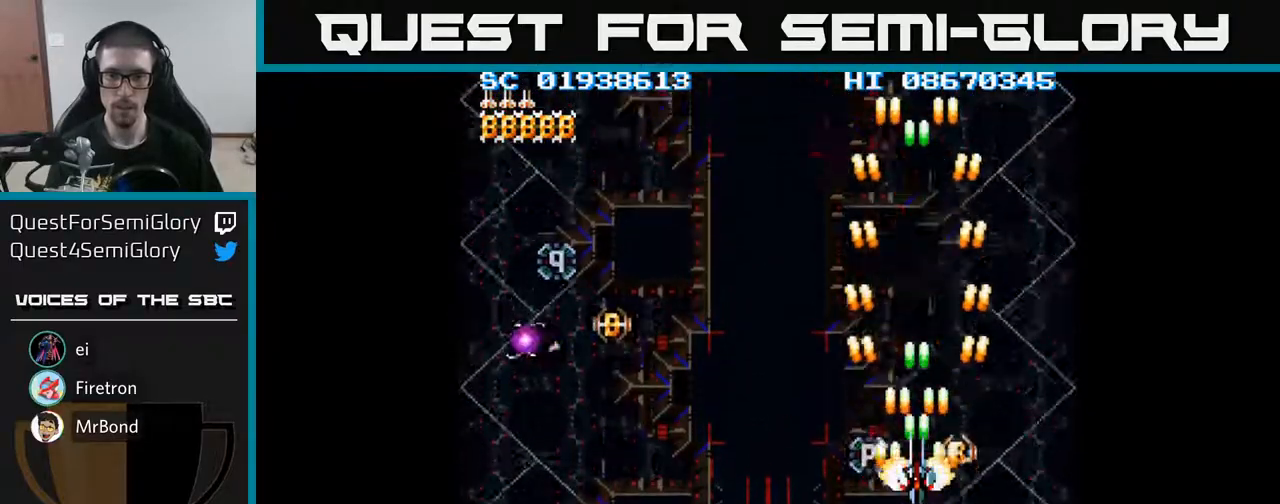
{"buttons": ["A"], "events": [[167, "DPAD_DOWN", "down"], [200, "DPAD_DOWN", "up"], [467, "DPAD_DOWN", "down"], [500, "DPAD_DOWN", "up"]]}
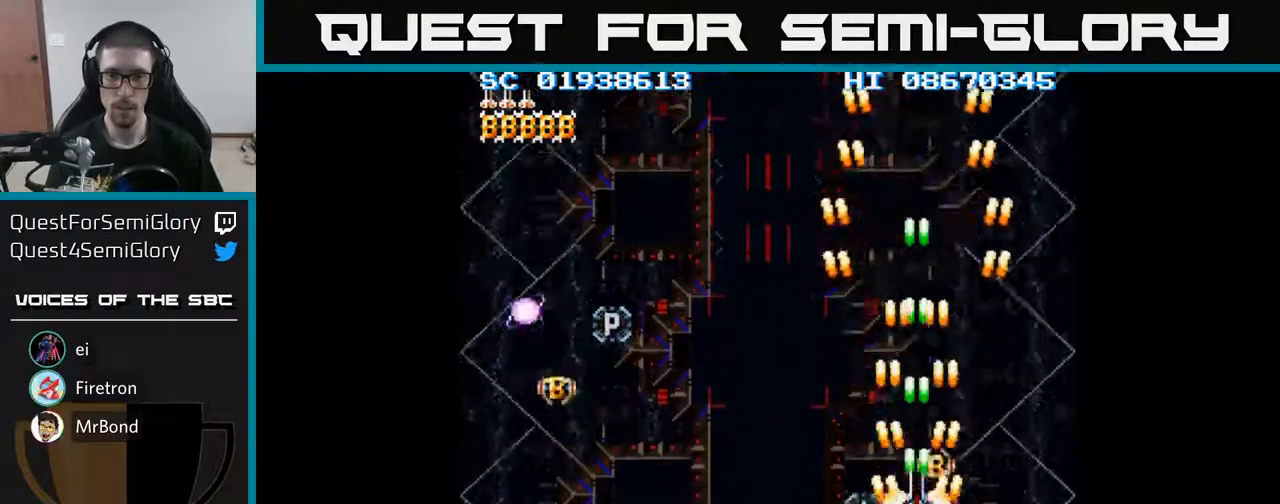
{"buttons": ["A", "DPAD_LEFT"], "events": [[183, "DPAD_DOWN", "down"], [250, "DPAD_DOWN", "up"], [300, "DPAD_LEFT", "down"]]}
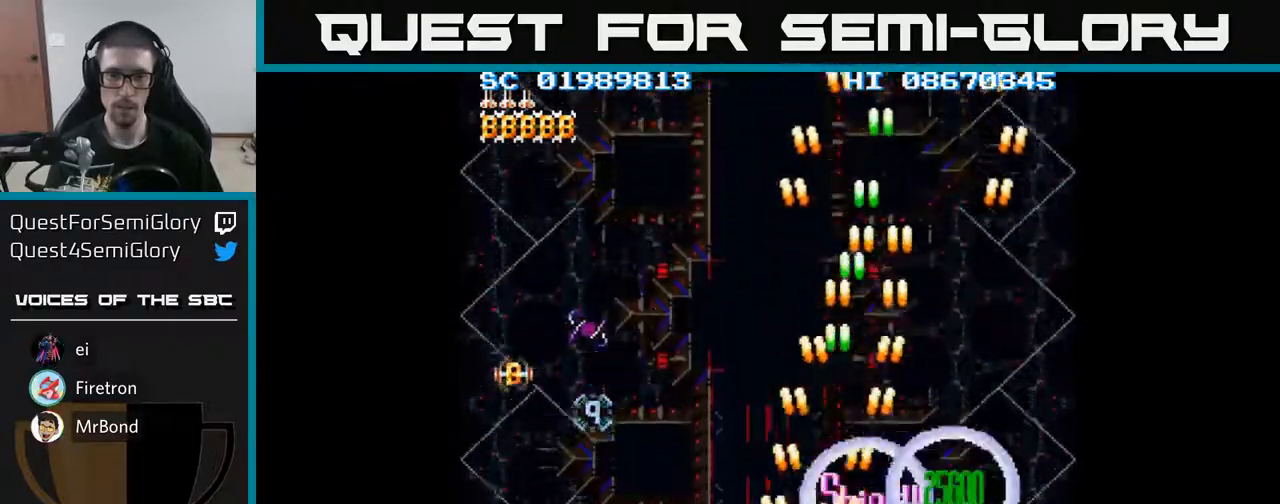
{"buttons": ["A", "DPAD_LEFT"], "events": []}
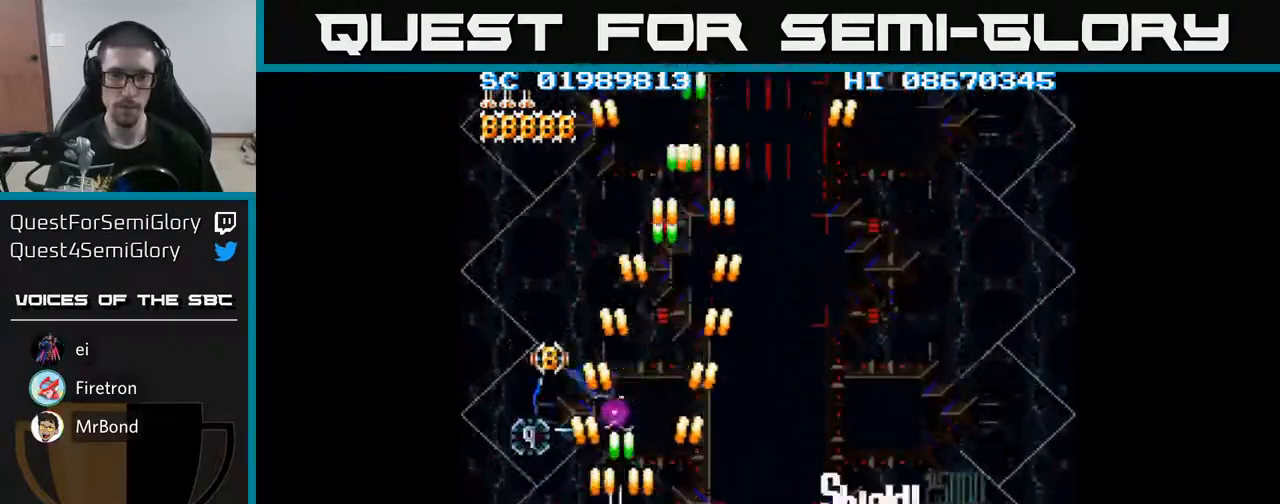
{"buttons": ["A"], "events": [[200, "DPAD_UP", "down"], [217, "DPAD_LEFT", "up"], [450, "DPAD_UP", "up"]]}
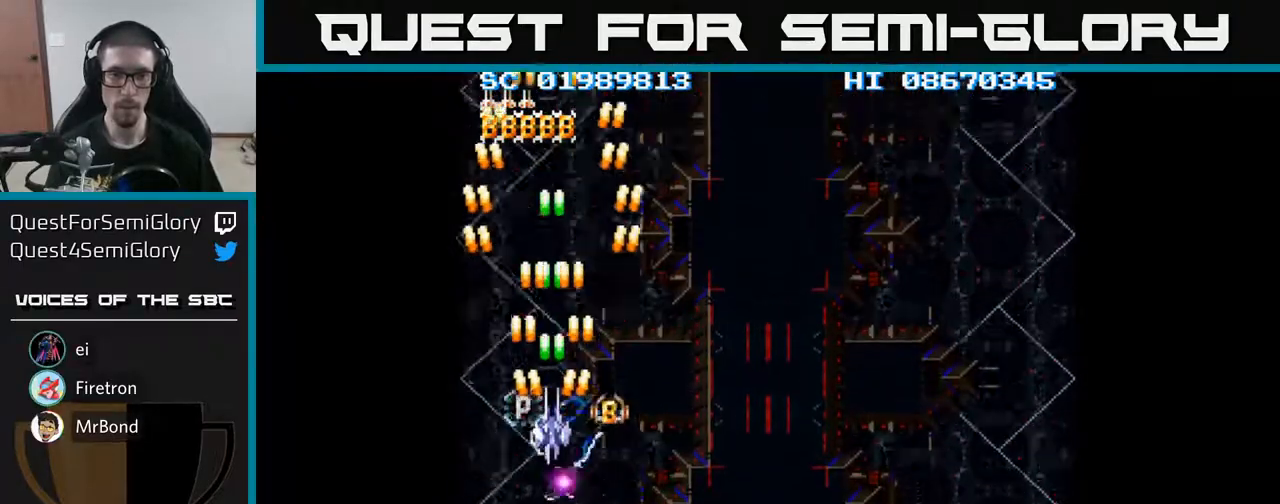
{"buttons": ["A"], "events": [[150, "DPAD_RIGHT", "down"], [183, "DPAD_RIGHT", "up"], [333, "DPAD_DOWN", "down"], [417, "DPAD_DOWN", "up"]]}